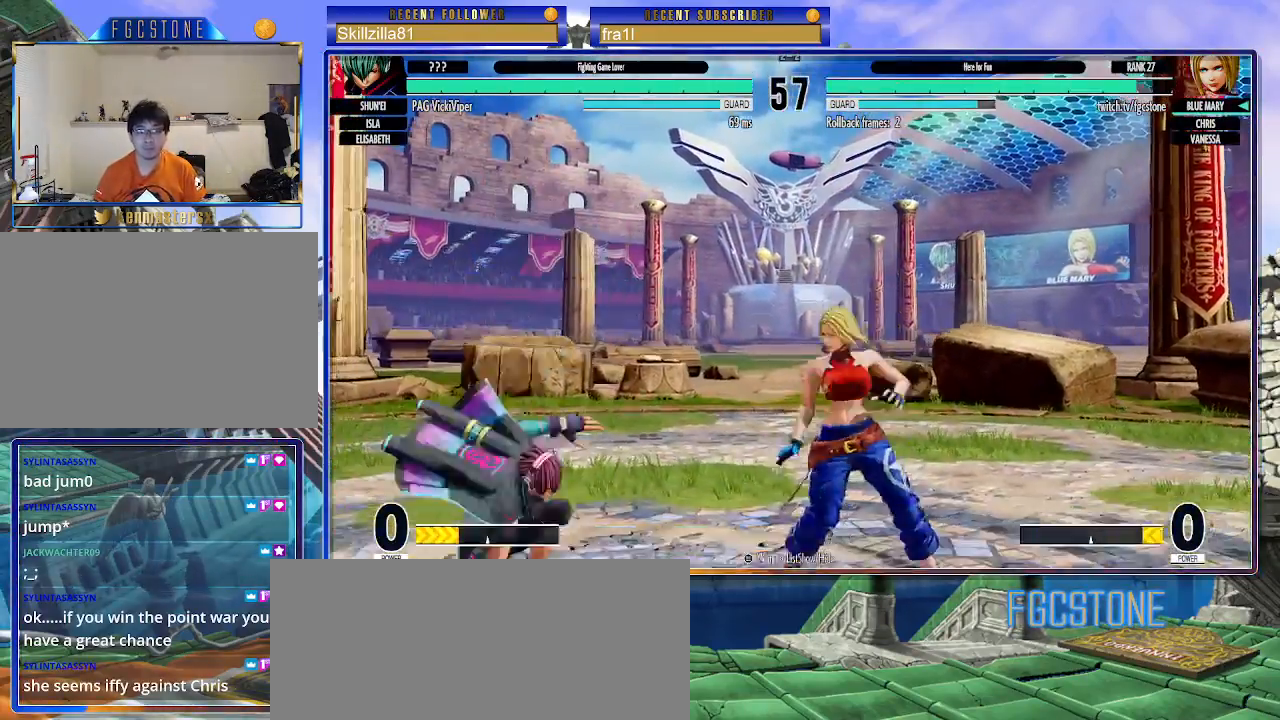
Gameplay with a controller (arcade stick); each line is a JSON object with the inputs held at the frame after it. "events" lists button and stick changes between this image and that frame as [ms after this image, input, new state], when the widget could be followed in between. Not read: L3 R3.
{"buttons": [], "left_stick": "down-right", "events": [[17, "left_stick", "left"], [117, "left_stick", "down-right"], [150, "CROSS", "down"], [233, "CROSS", "up"]]}
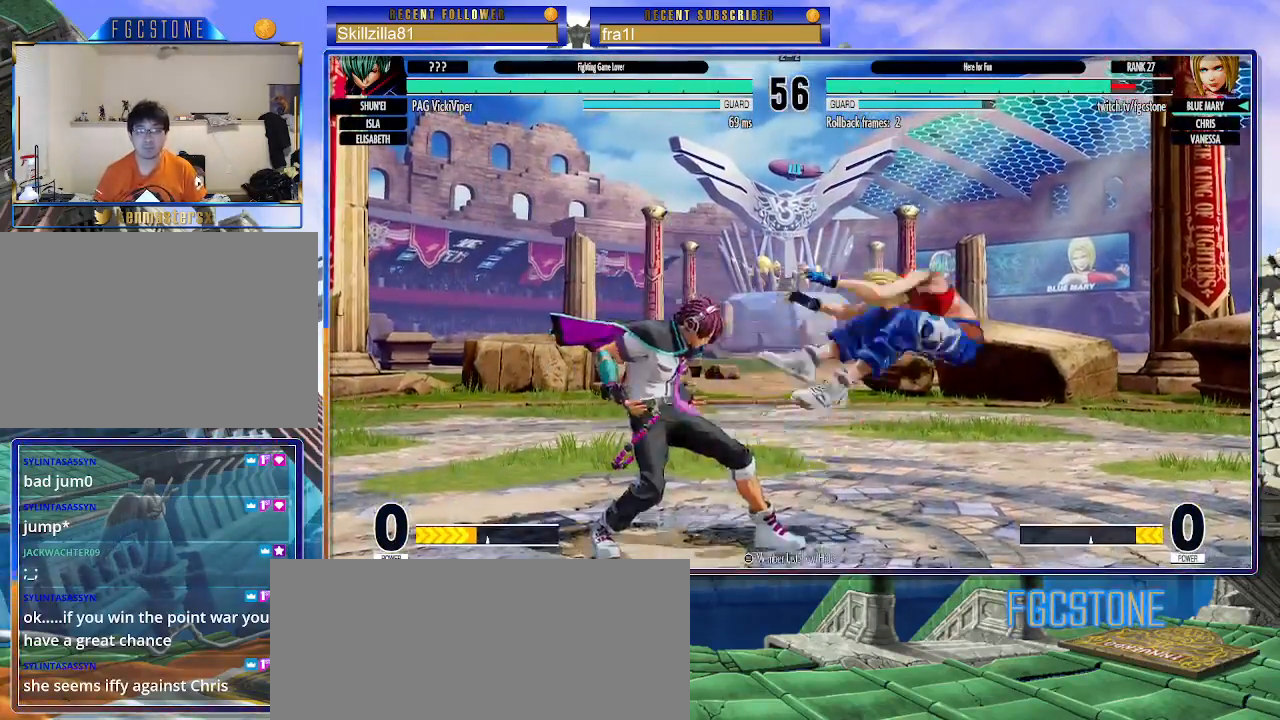
{"buttons": ["CROSS", "SQUARE"], "left_stick": "down-right", "events": [[250, "CROSS", "down"], [250, "SQUARE", "down"], [350, "CROSS", "up"], [350, "SQUARE", "up"], [417, "CROSS", "down"], [417, "SQUARE", "down"]]}
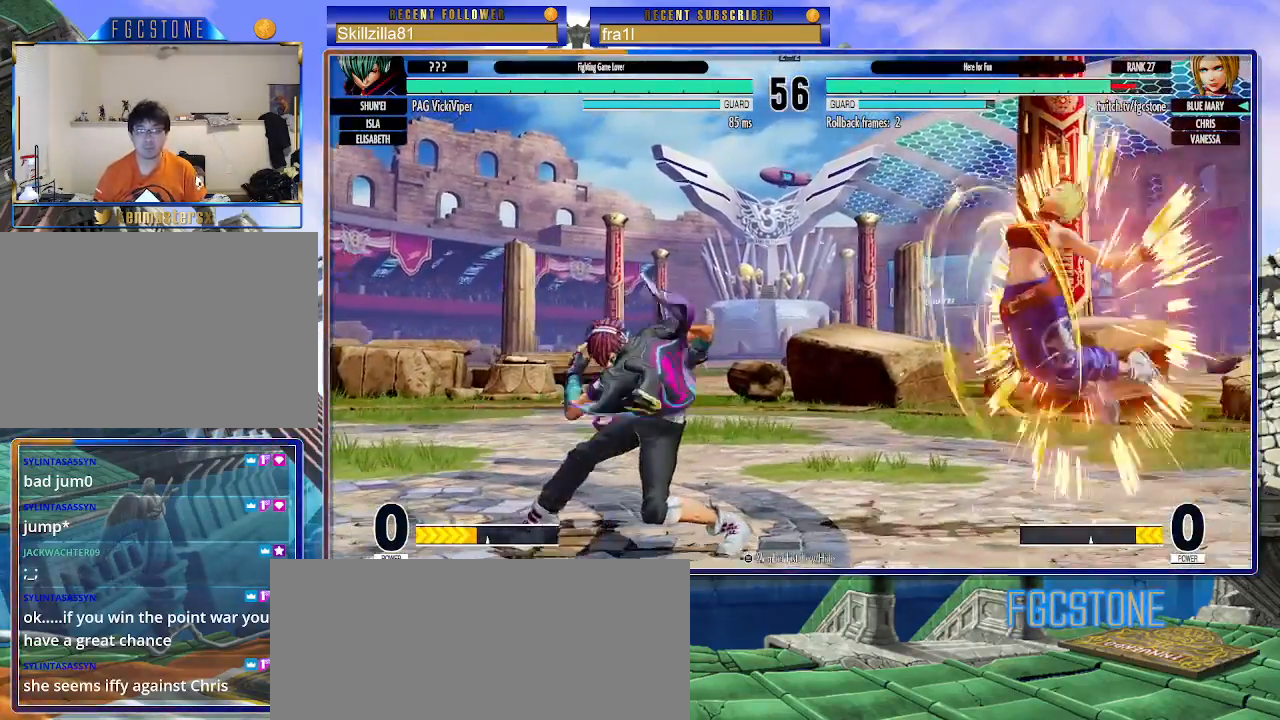
{"buttons": [], "left_stick": "right", "events": [[17, "CROSS", "up"], [33, "SQUARE", "up"], [100, "CROSS", "down"], [100, "SQUARE", "down"], [200, "CROSS", "up"], [217, "SQUARE", "up"], [250, "CROSS", "down"], [250, "SQUARE", "down"], [367, "CROSS", "up"], [367, "left_stick", "right"], [383, "SQUARE", "up"]]}
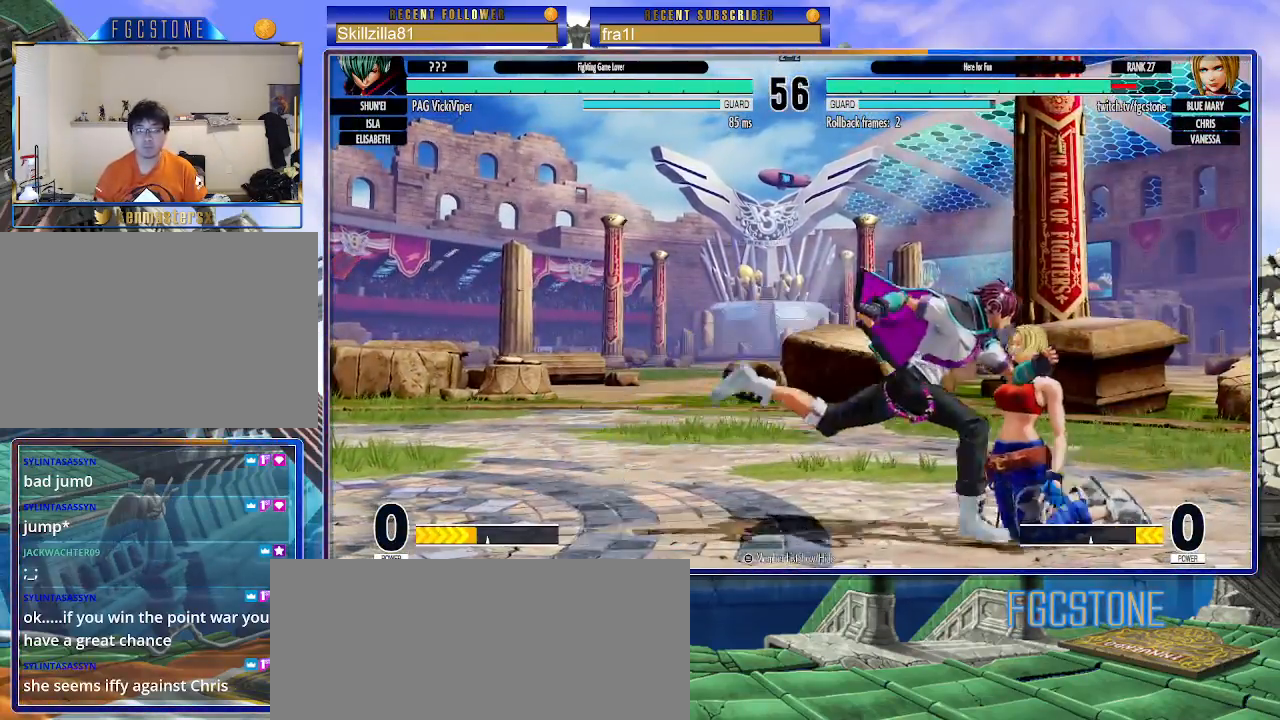
{"buttons": [], "left_stick": "right", "events": []}
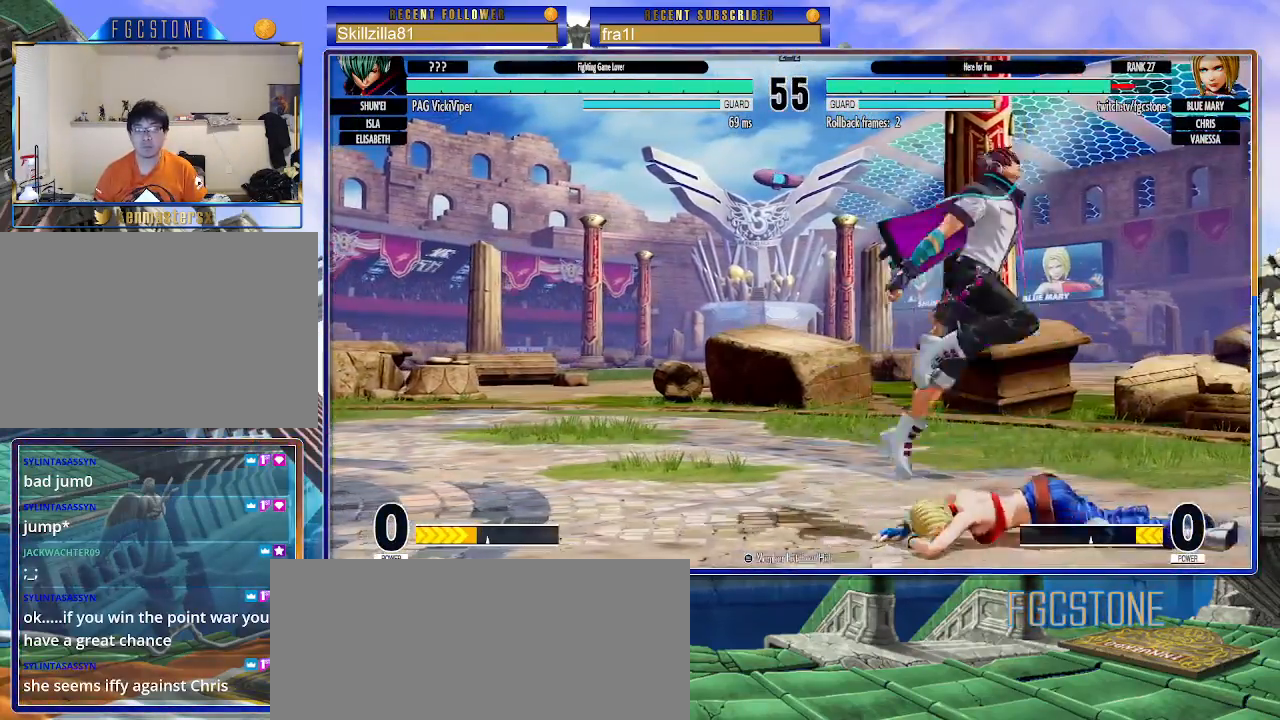
{"buttons": [], "left_stick": "down", "events": [[117, "left_stick", "left"], [200, "left_stick", "down"], [250, "left_stick", "right"], [317, "SQUARE", "down"], [367, "left_stick", "center"], [400, "SQUARE", "up"], [417, "left_stick", "down"]]}
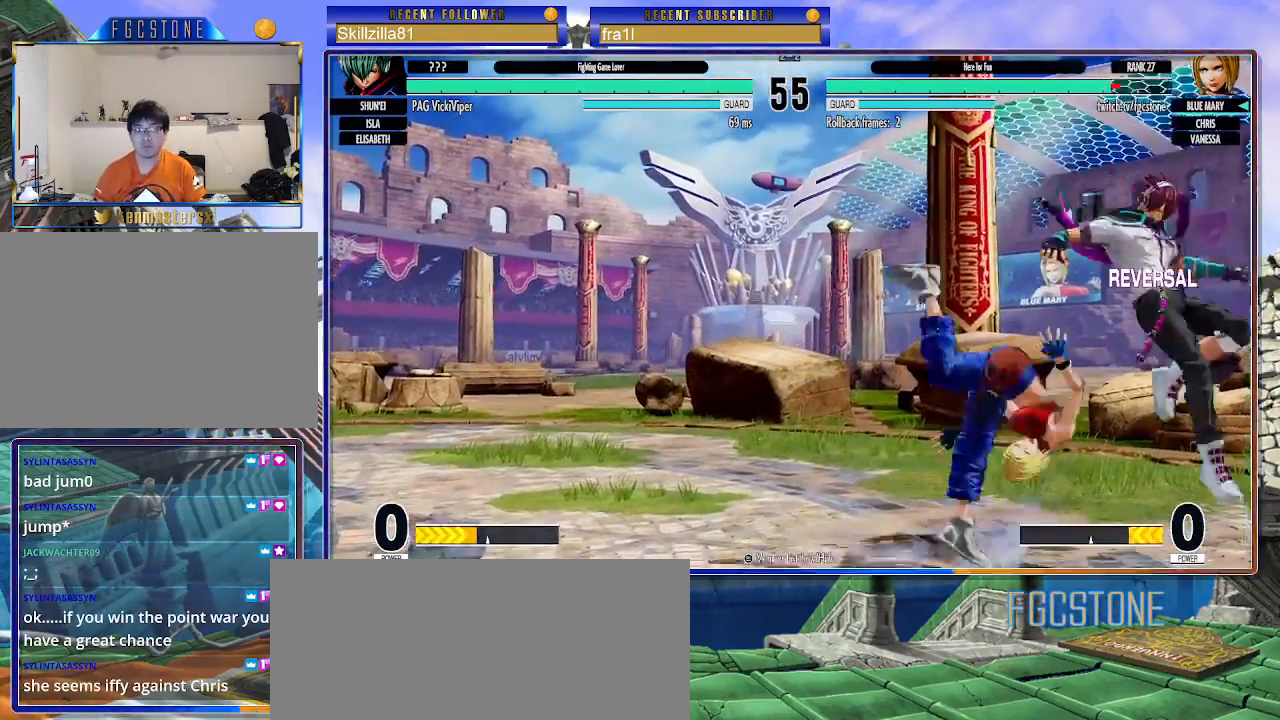
{"buttons": [], "left_stick": "left", "events": [[33, "left_stick", "left"]]}
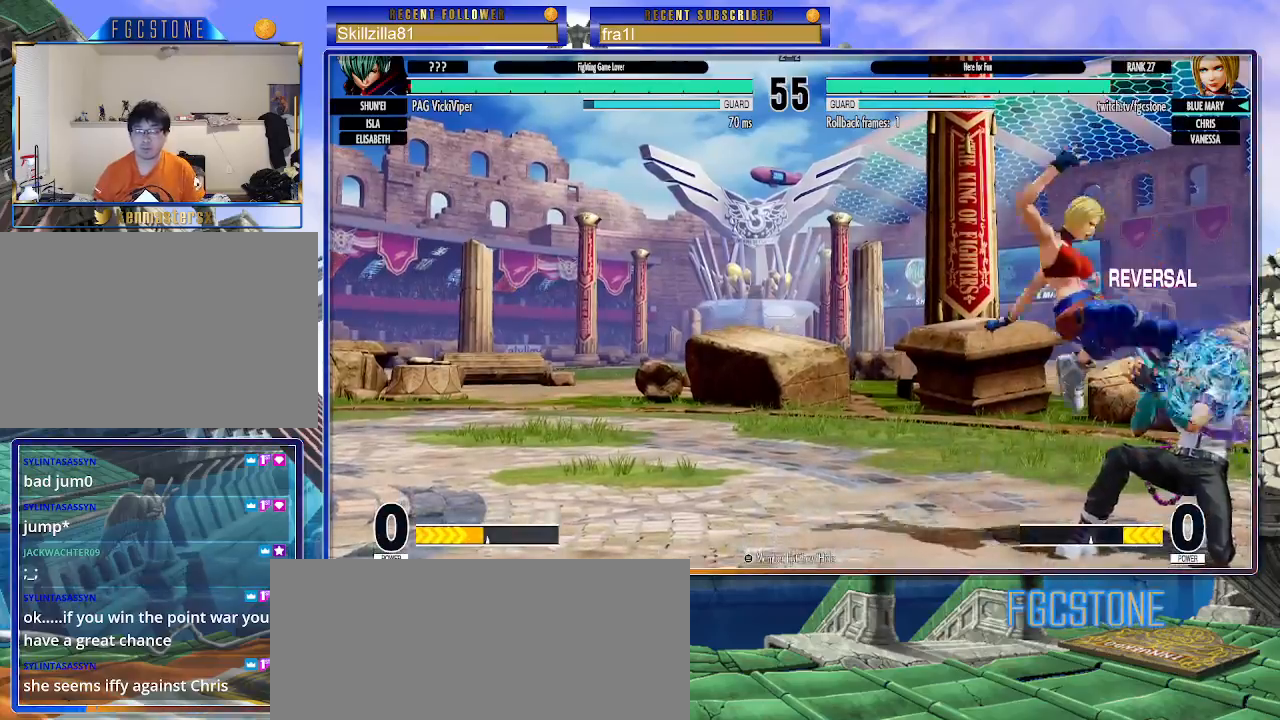
{"buttons": [], "left_stick": "down-left", "events": [[33, "left_stick", "down-left"], [267, "CROSS", "down"], [383, "CROSS", "up"]]}
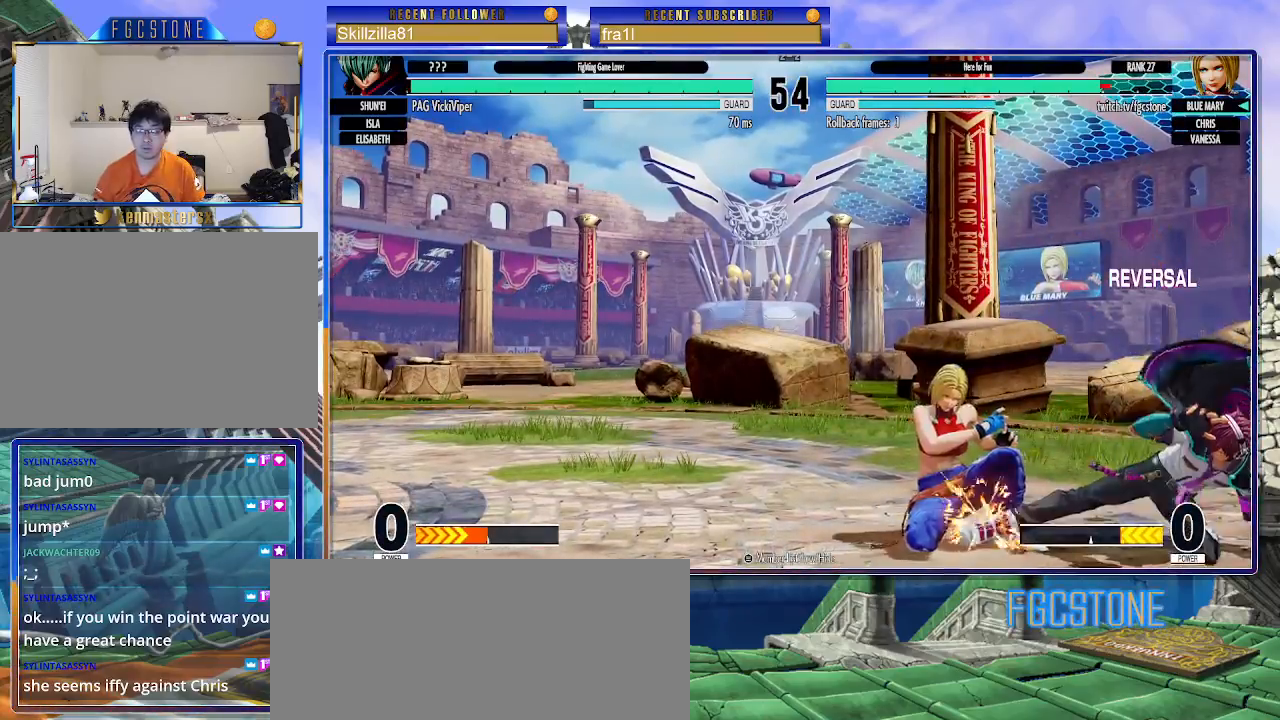
{"buttons": [], "left_stick": "left", "events": [[133, "left_stick", "center"], [217, "left_stick", "up-right"], [367, "CIRCLE", "down"], [367, "TRIANGLE", "down"], [433, "CIRCLE", "up"], [433, "TRIANGLE", "up"], [450, "left_stick", "left"]]}
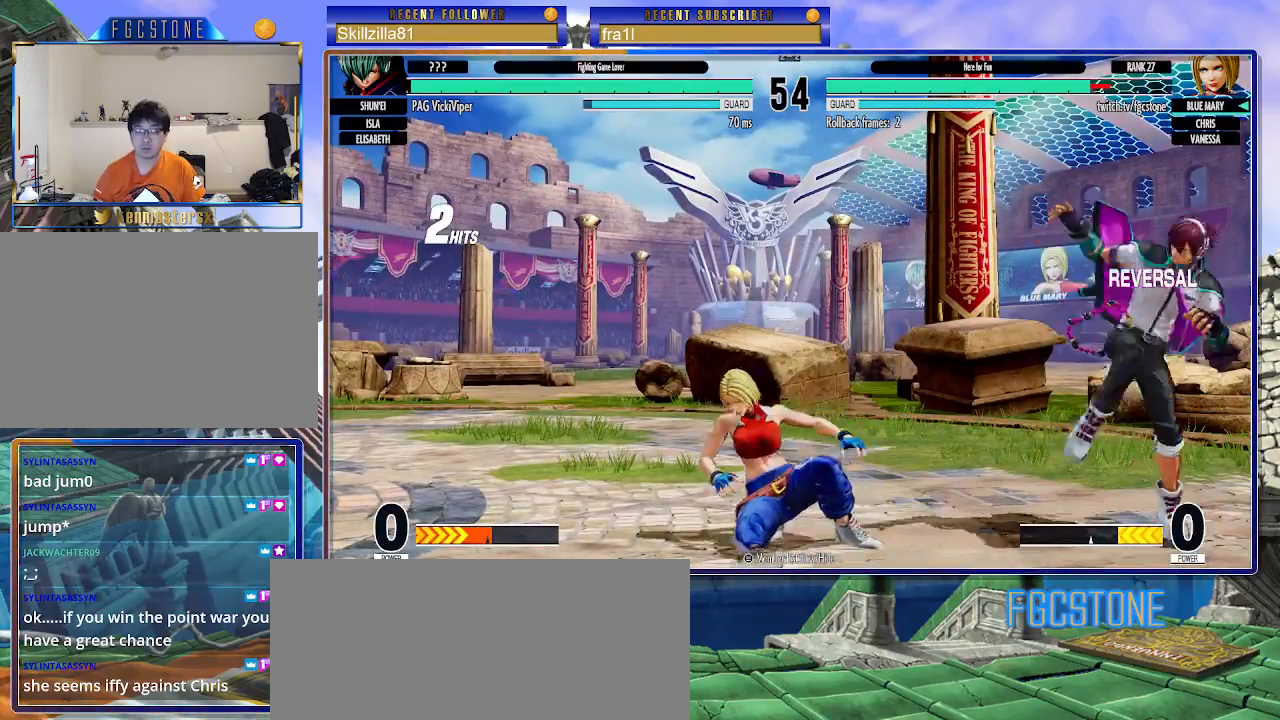
{"buttons": ["CROSS", "SQUARE"], "left_stick": "left", "events": [[383, "CROSS", "down"], [400, "SQUARE", "down"]]}
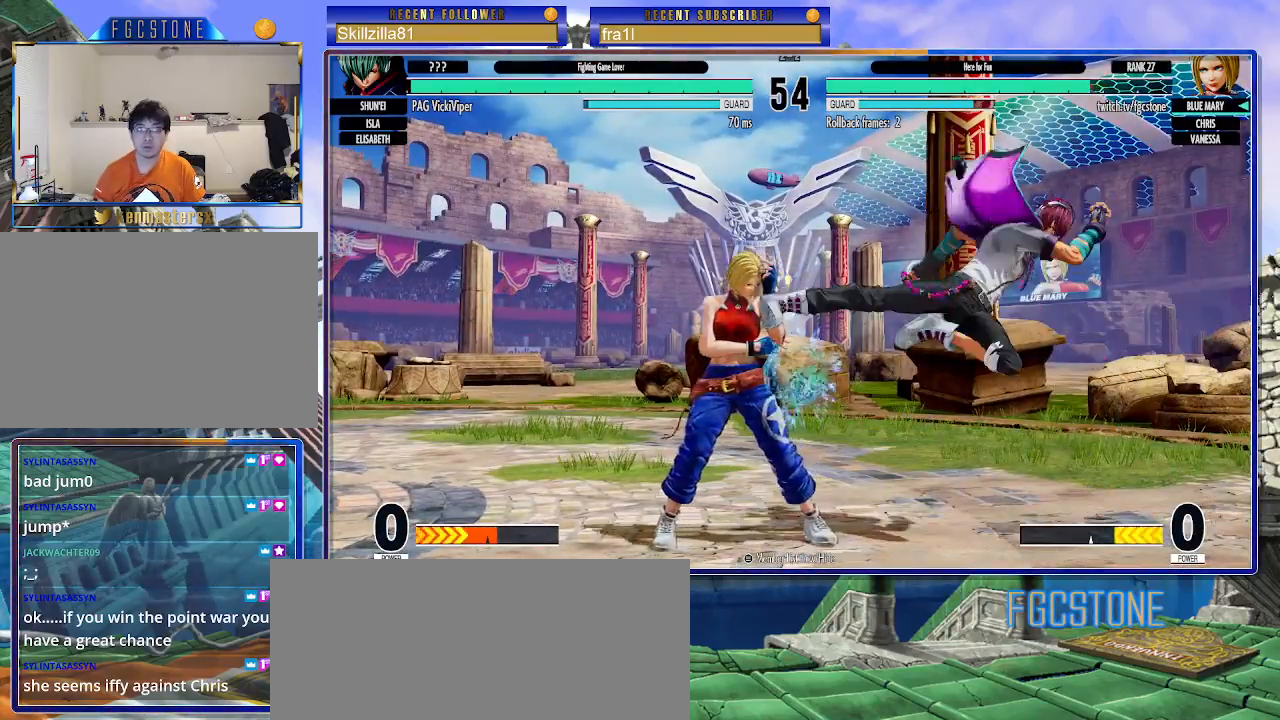
{"buttons": [], "left_stick": "left", "events": [[17, "CROSS", "up"], [17, "SQUARE", "up"]]}
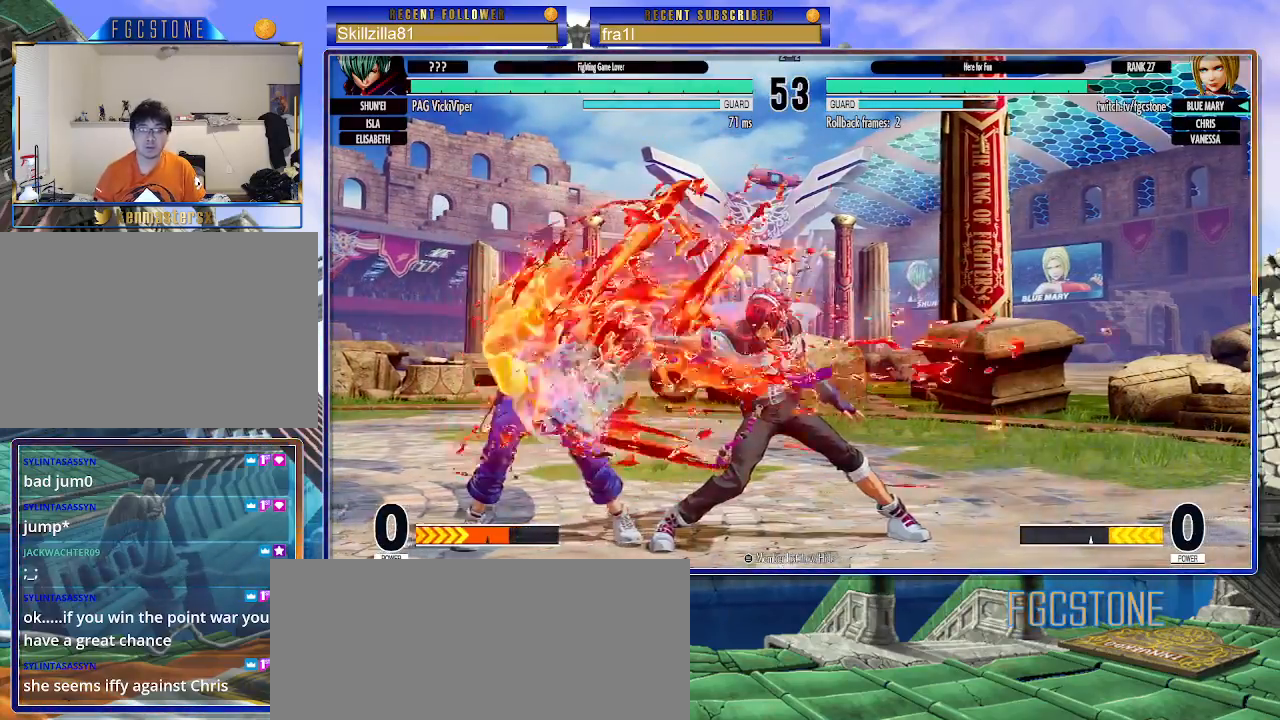
{"buttons": ["CIRCLE", "TRIANGLE"], "left_stick": "up-right", "events": [[300, "left_stick", "up-right"], [500, "CIRCLE", "down"], [500, "TRIANGLE", "down"]]}
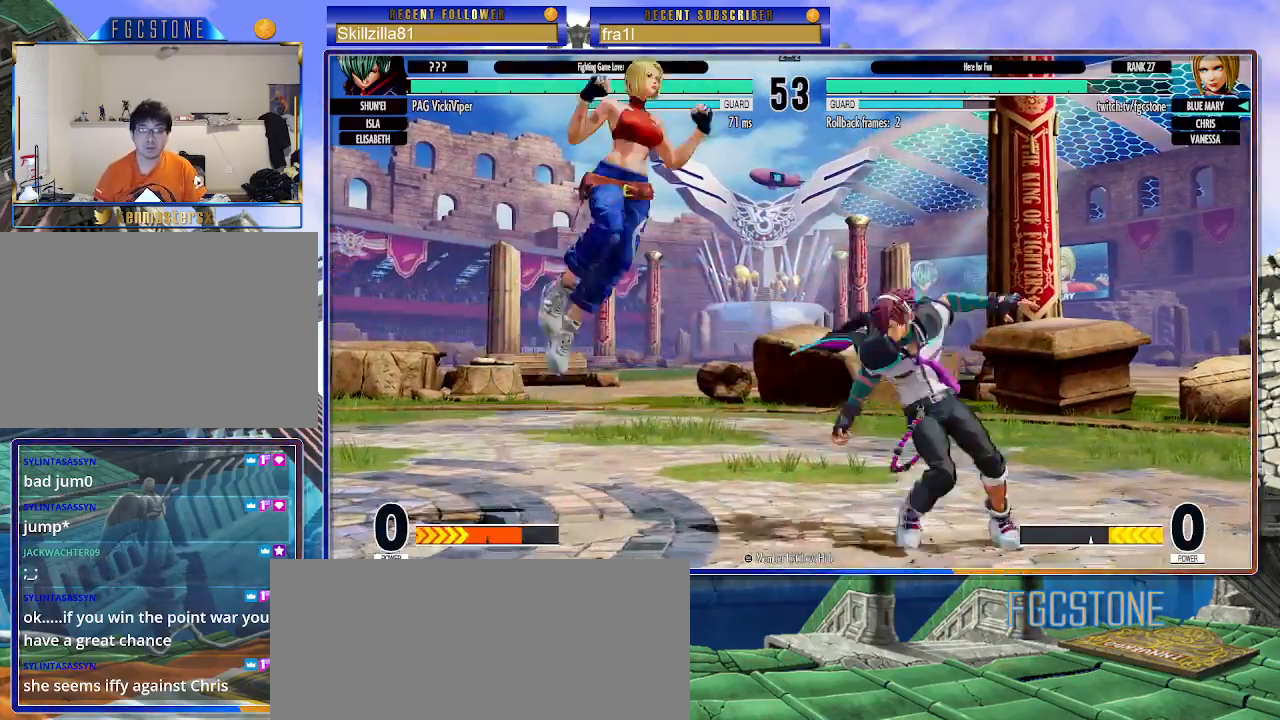
{"buttons": [], "left_stick": "down-right", "events": [[83, "left_stick", "left"], [100, "CIRCLE", "up"], [117, "TRIANGLE", "up"], [383, "left_stick", "down-right"]]}
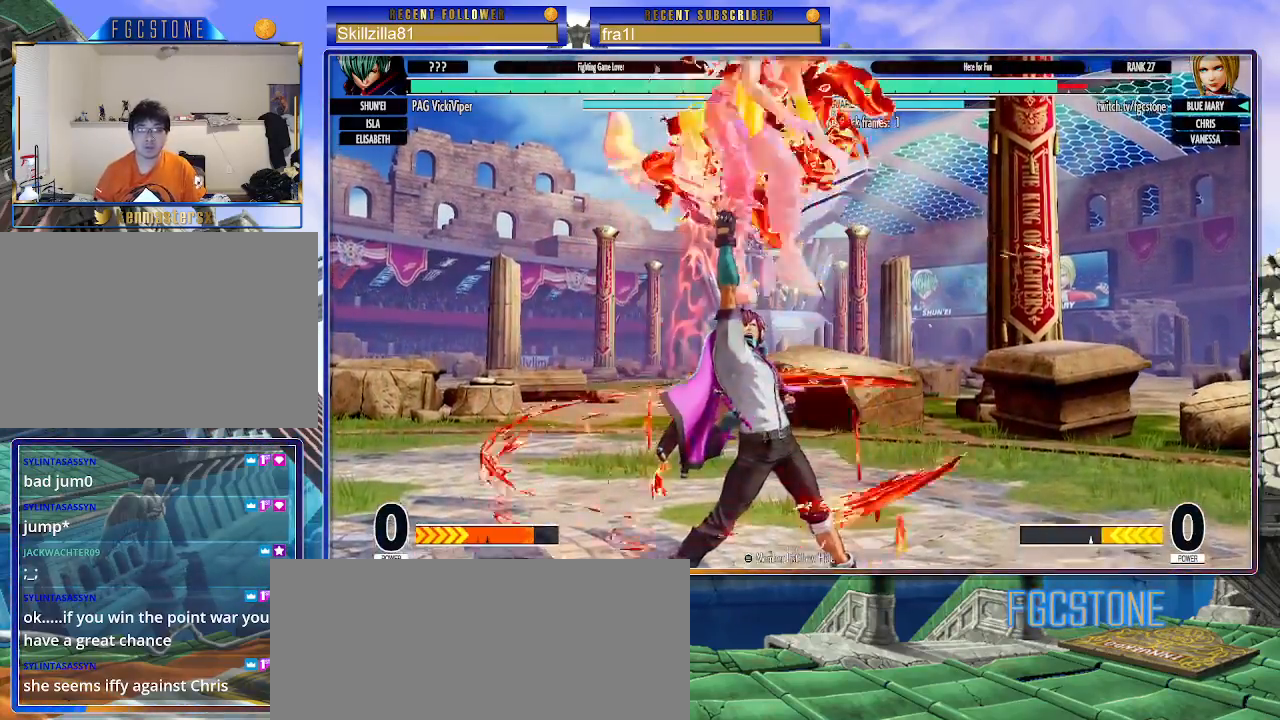
{"buttons": [], "left_stick": "left", "events": [[217, "left_stick", "center"], [267, "left_stick", "left"]]}
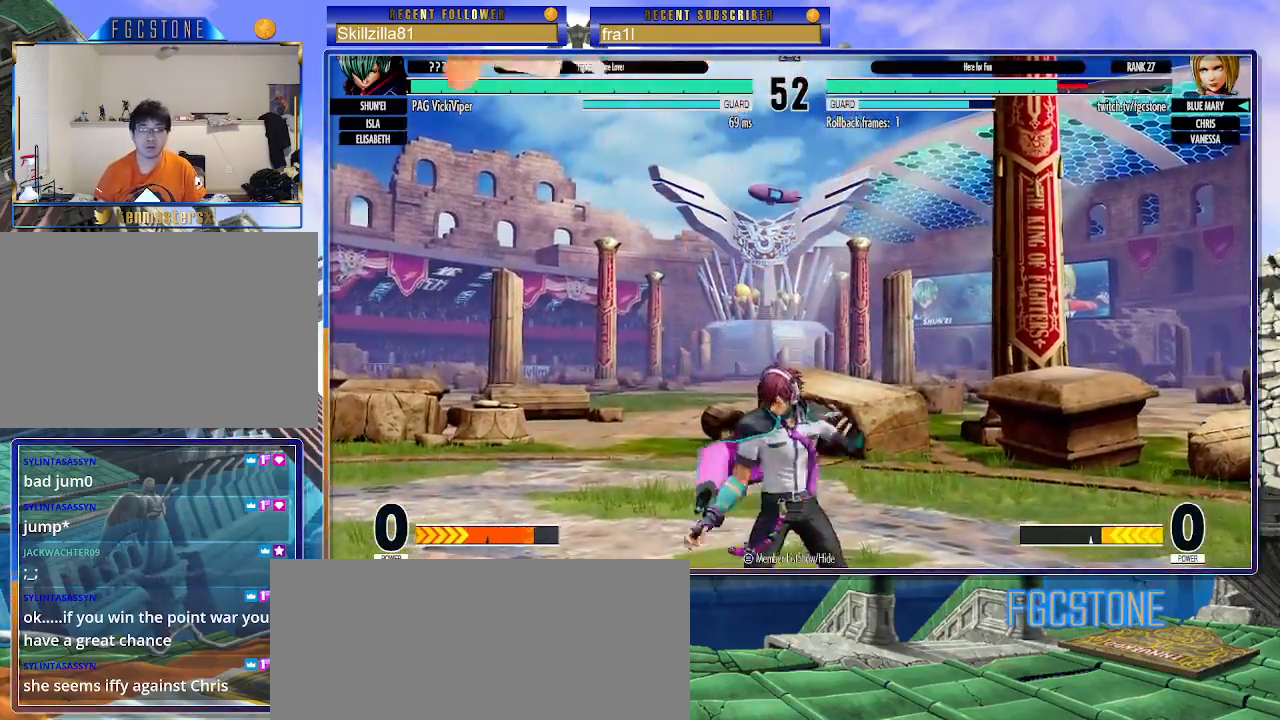
{"buttons": [], "left_stick": "left", "events": [[250, "CROSS", "down"], [250, "SQUARE", "down"], [383, "CROSS", "up"], [383, "SQUARE", "up"]]}
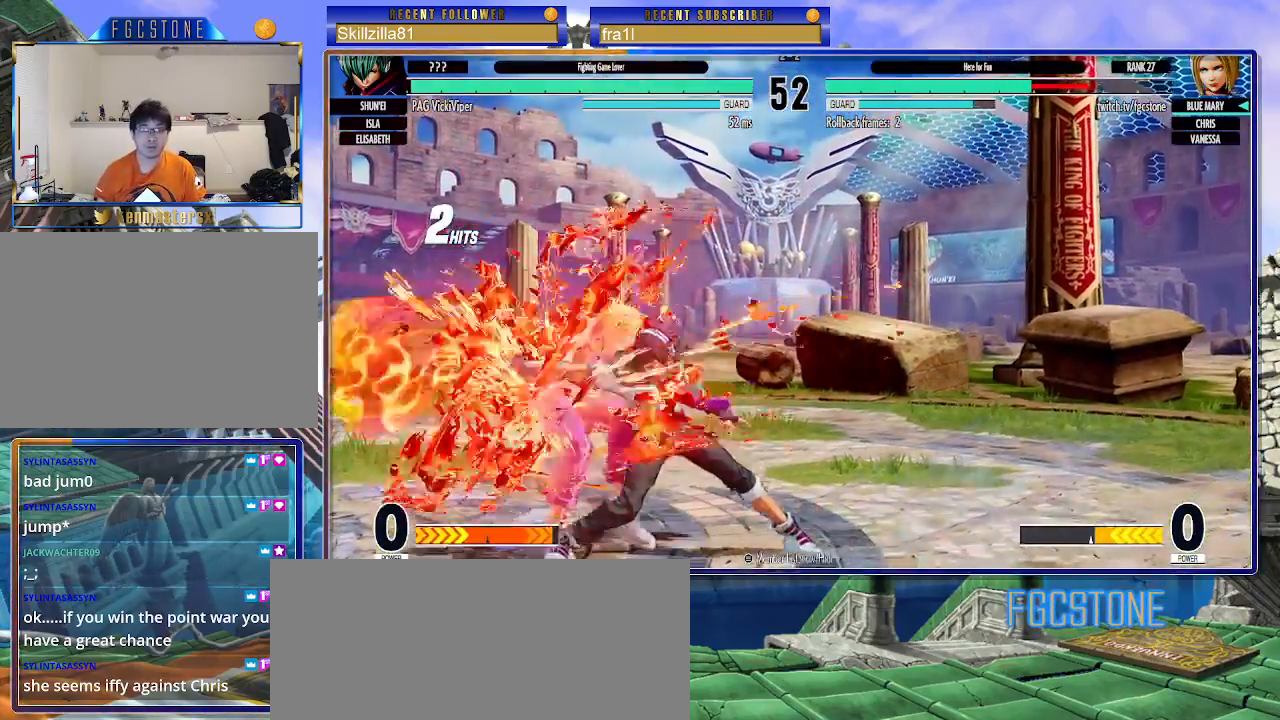
{"buttons": [], "left_stick": "left", "events": [[233, "CROSS", "down"], [233, "SQUARE", "down"], [350, "CROSS", "up"], [367, "SQUARE", "up"]]}
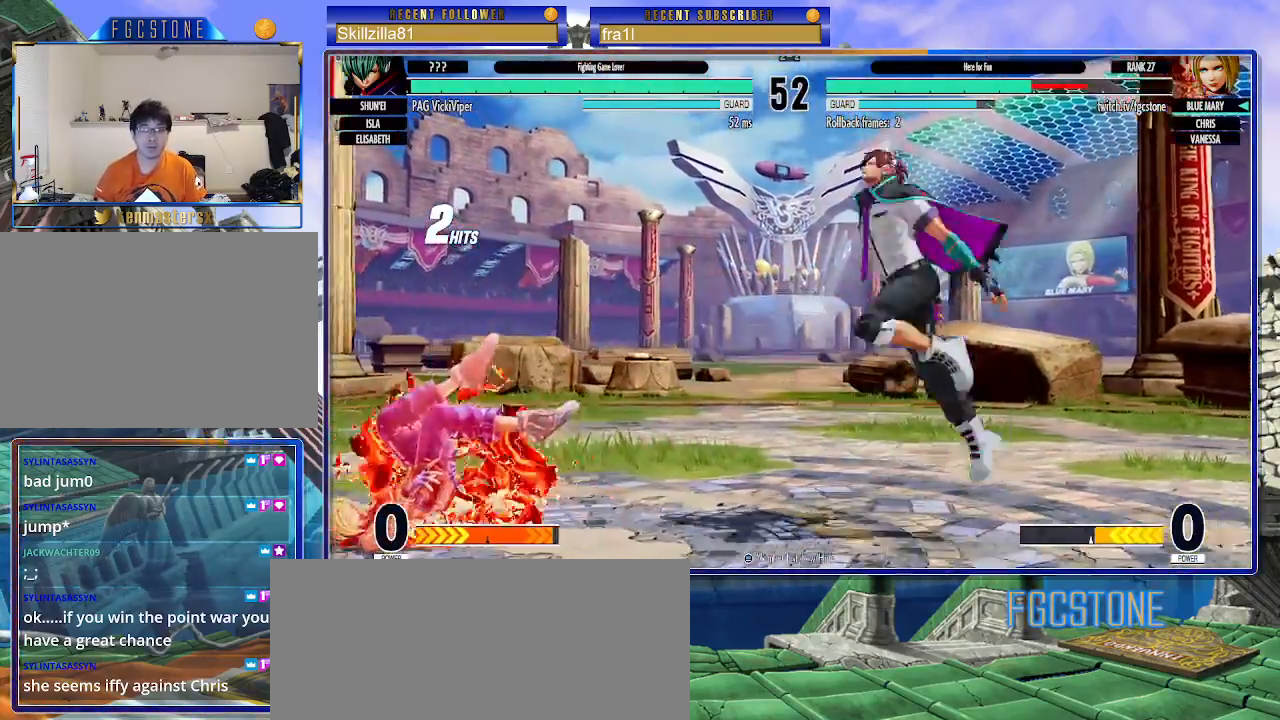
{"buttons": [], "left_stick": "left", "events": []}
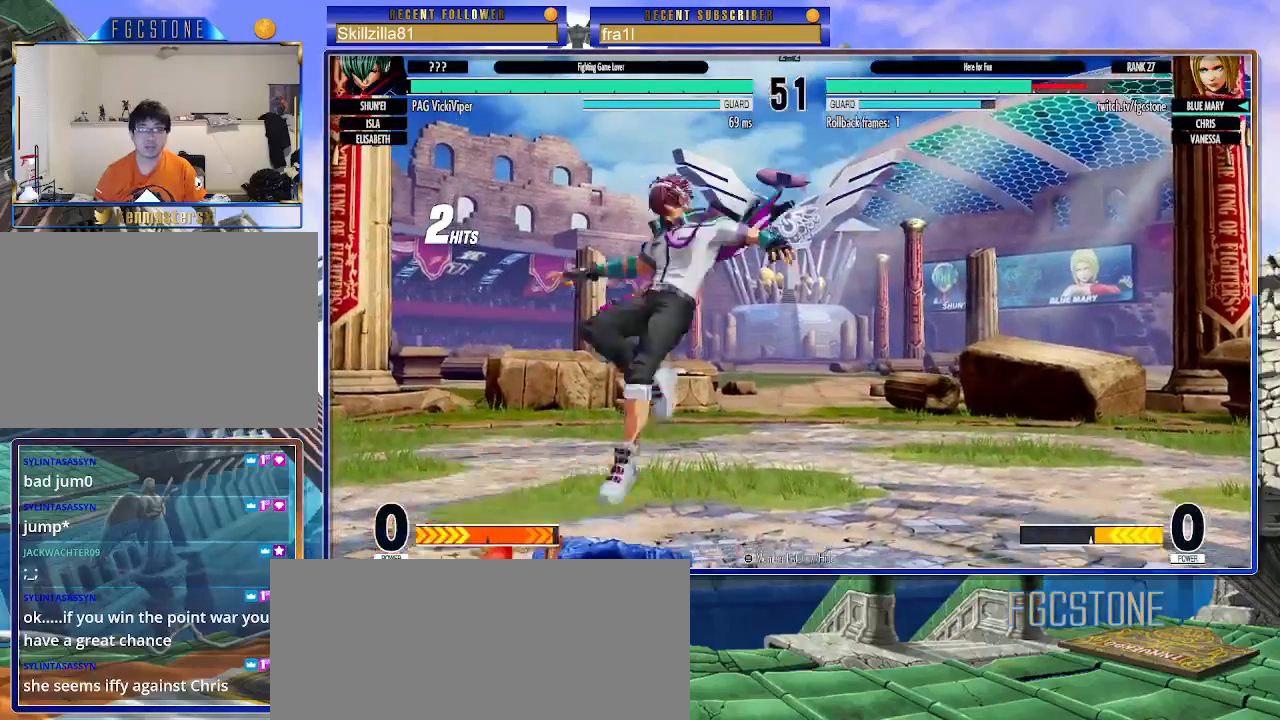
{"buttons": [], "left_stick": "left", "events": [[383, "CROSS", "down"], [383, "SQUARE", "down"], [467, "CROSS", "up"], [467, "SQUARE", "up"]]}
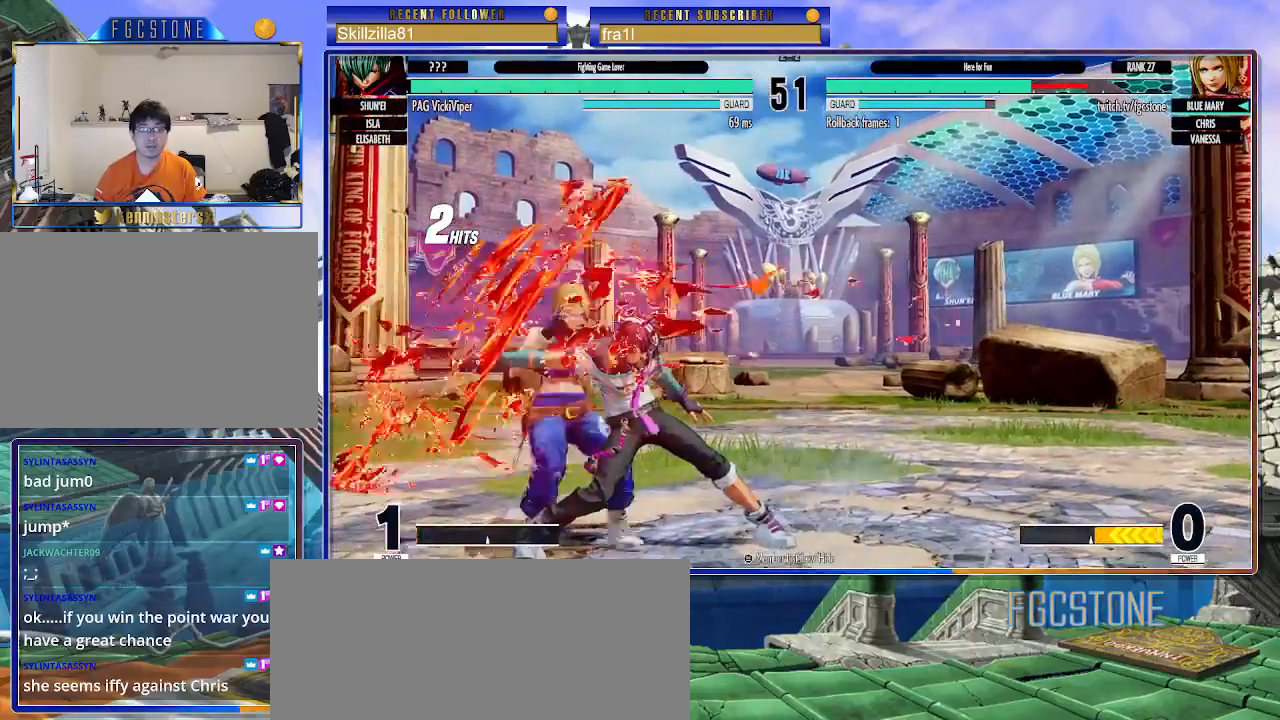
{"buttons": [], "left_stick": "down-left", "events": [[33, "CROSS", "down"], [33, "SQUARE", "down"], [100, "SQUARE", "up"], [117, "CROSS", "up"], [367, "left_stick", "down-left"]]}
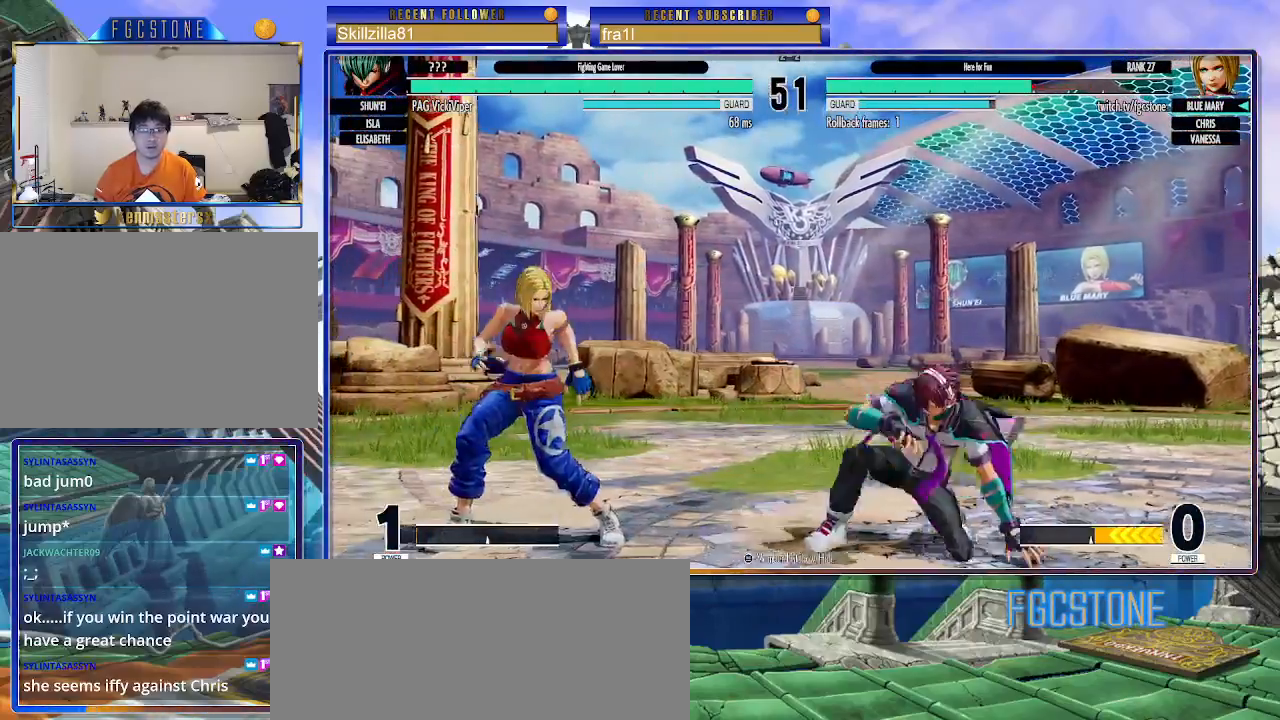
{"buttons": [], "left_stick": "left", "events": [[200, "left_stick", "up-left"], [383, "CIRCLE", "down"], [483, "CIRCLE", "up"], [500, "left_stick", "left"]]}
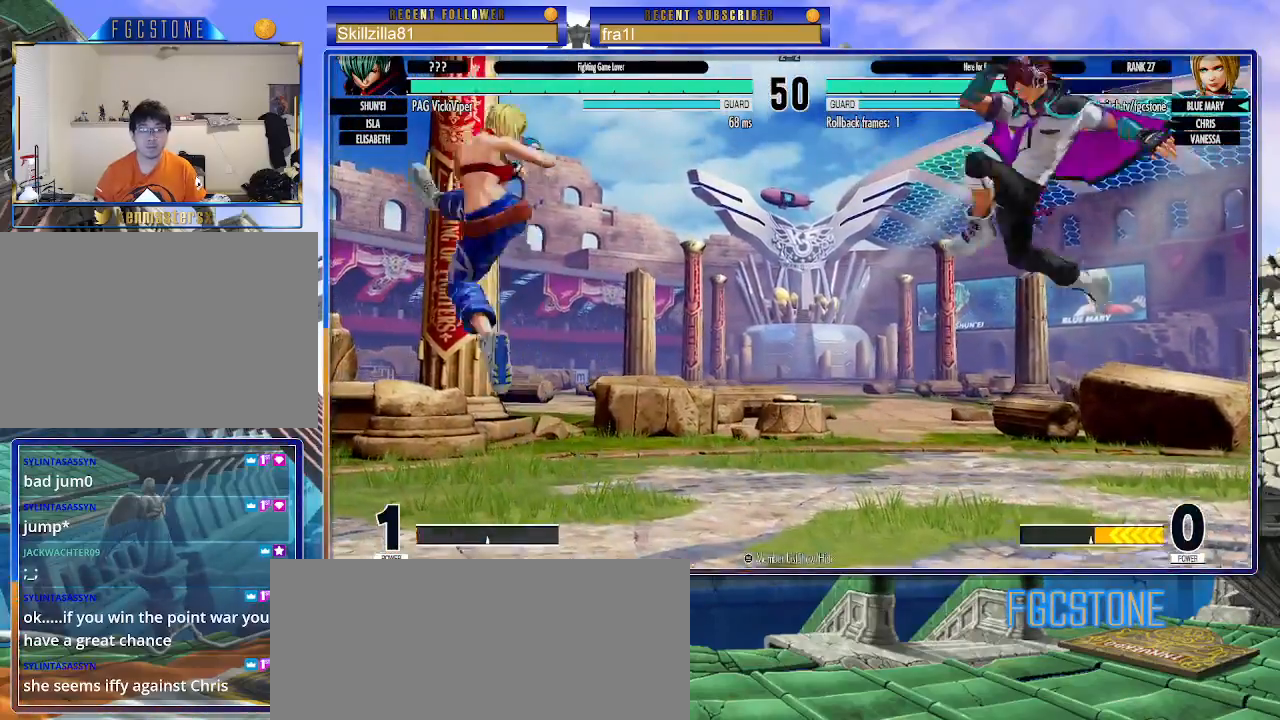
{"buttons": [], "left_stick": "center", "events": [[350, "left_stick", "right"], [383, "CIRCLE", "down"], [467, "CIRCLE", "up"], [467, "left_stick", "center"]]}
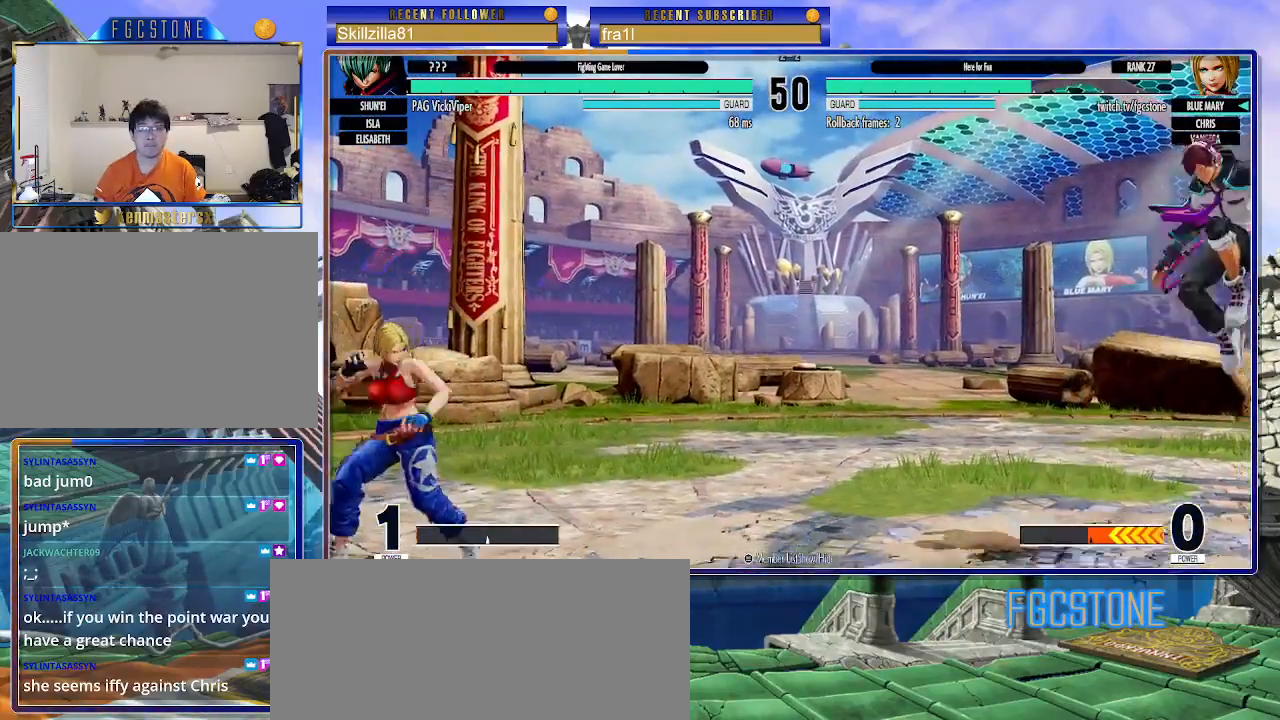
{"buttons": [], "left_stick": "left", "events": [[50, "left_stick", "left"], [233, "left_stick", "center"], [317, "left_stick", "left"]]}
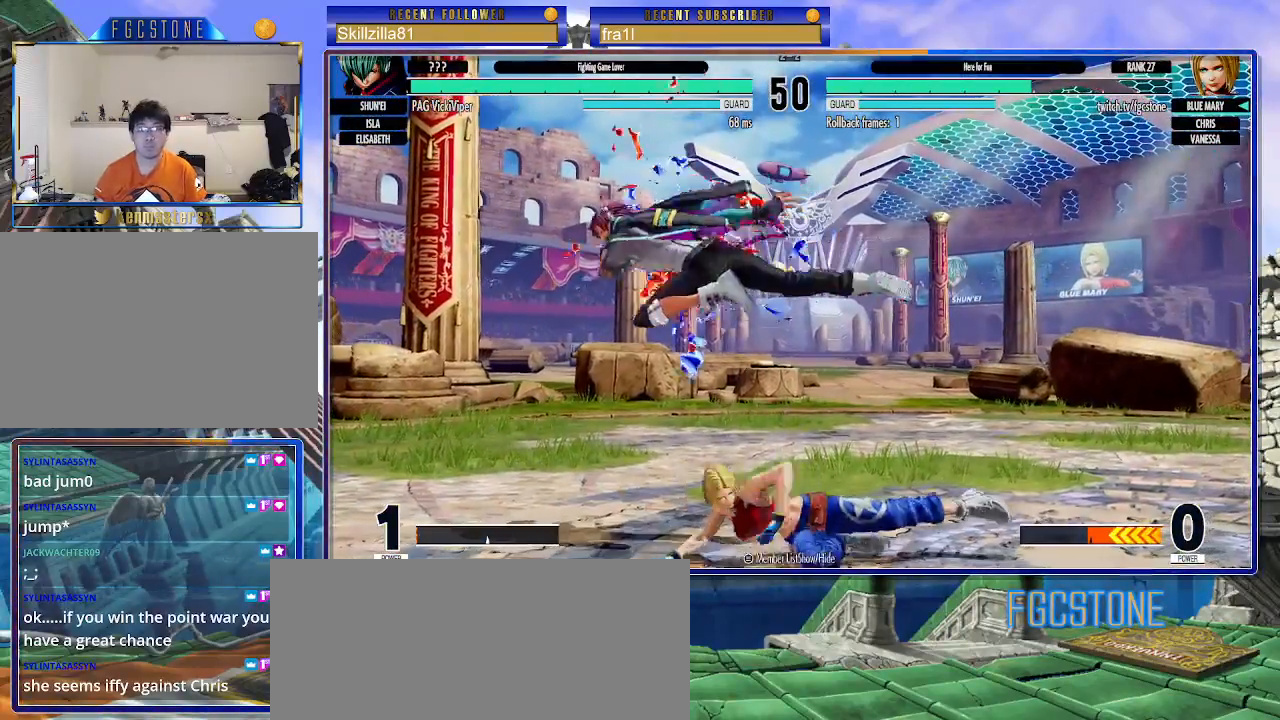
{"buttons": [], "left_stick": "down-right", "events": [[100, "left_stick", "down-right"], [267, "CROSS", "down"], [367, "CROSS", "up"]]}
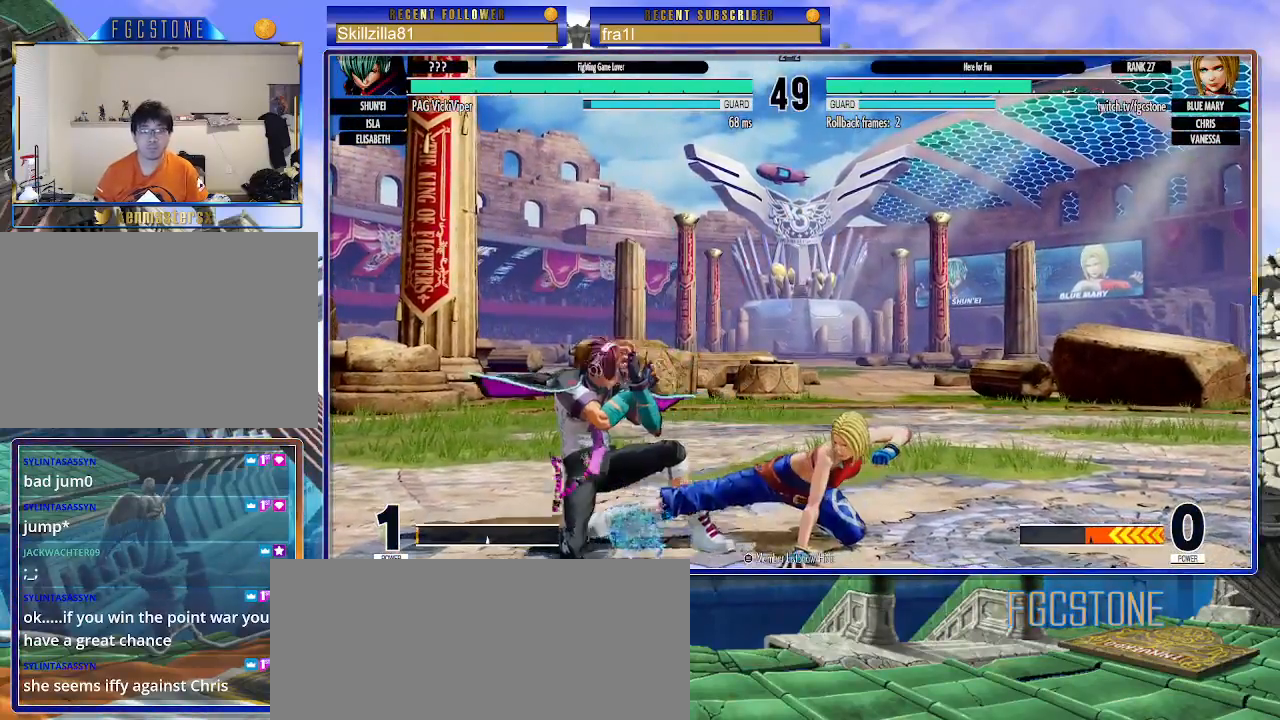
{"buttons": [], "left_stick": "center", "events": [[183, "left_stick", "up-left"], [250, "left_stick", "center"], [383, "CIRCLE", "down"], [467, "CIRCLE", "up"]]}
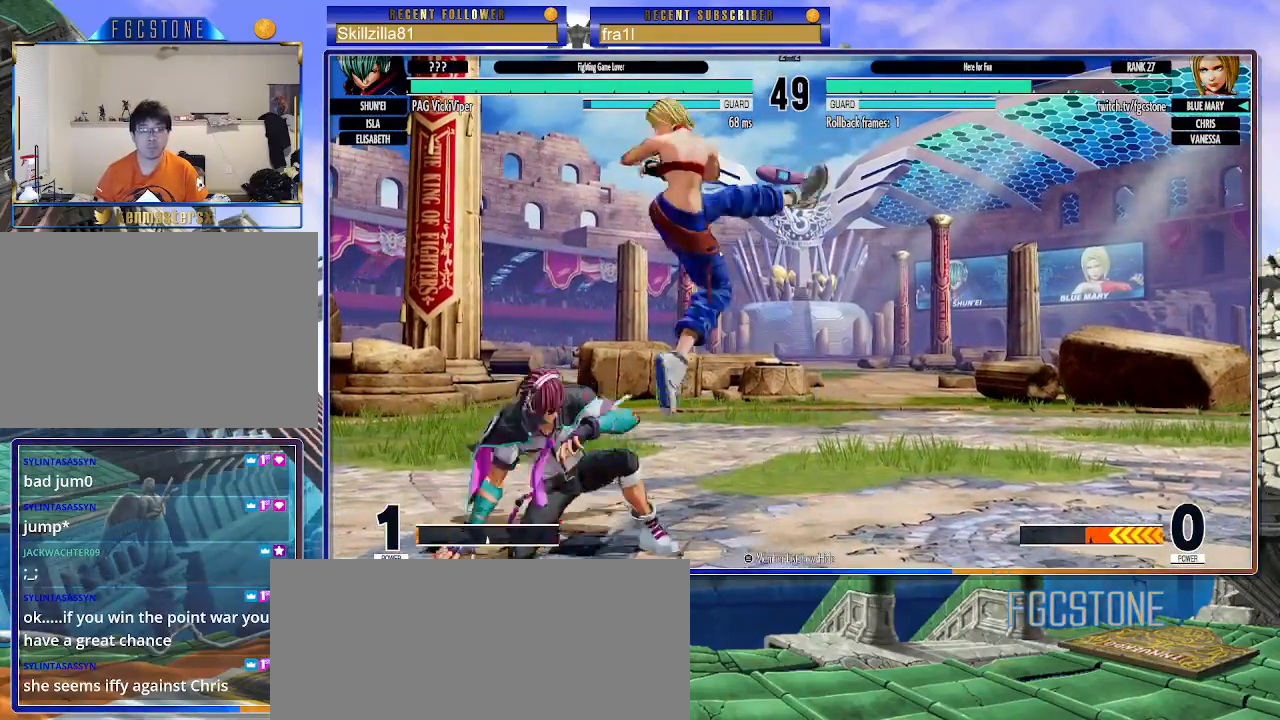
{"buttons": ["CROSS"], "left_stick": "down-right", "events": [[133, "left_stick", "down-right"], [400, "CROSS", "down"]]}
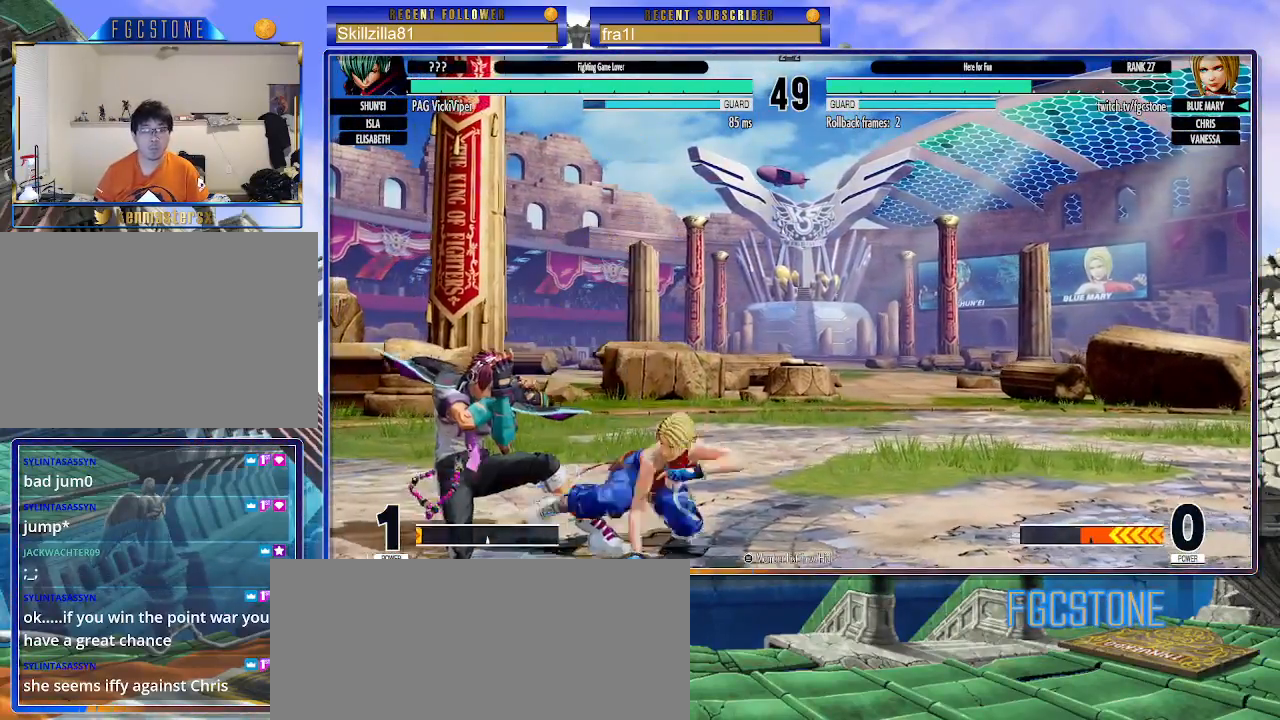
{"buttons": [], "left_stick": "down-right", "events": [[17, "CROSS", "up"], [200, "SQUARE", "down"], [267, "SQUARE", "up"]]}
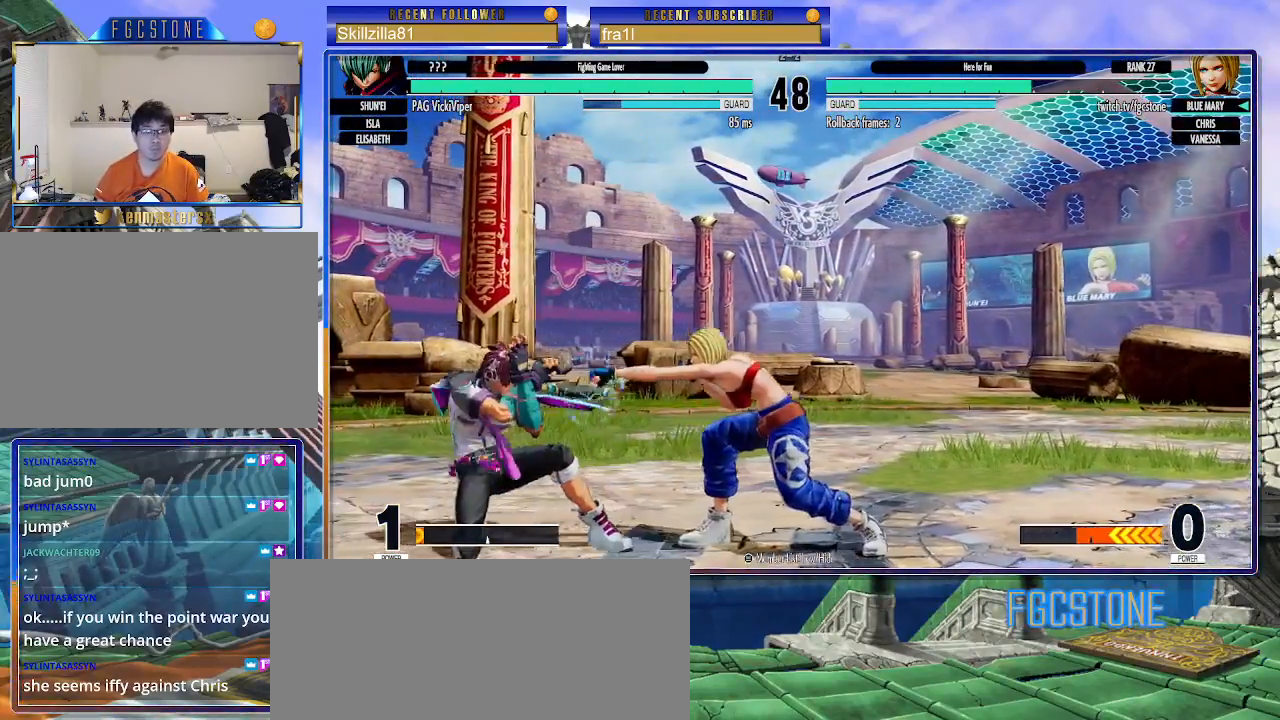
{"buttons": [], "left_stick": "center", "events": [[67, "TRIANGLE", "down"], [133, "TRIANGLE", "up"], [267, "left_stick", "left"], [350, "SQUARE", "down"], [417, "SQUARE", "up"], [467, "left_stick", "center"]]}
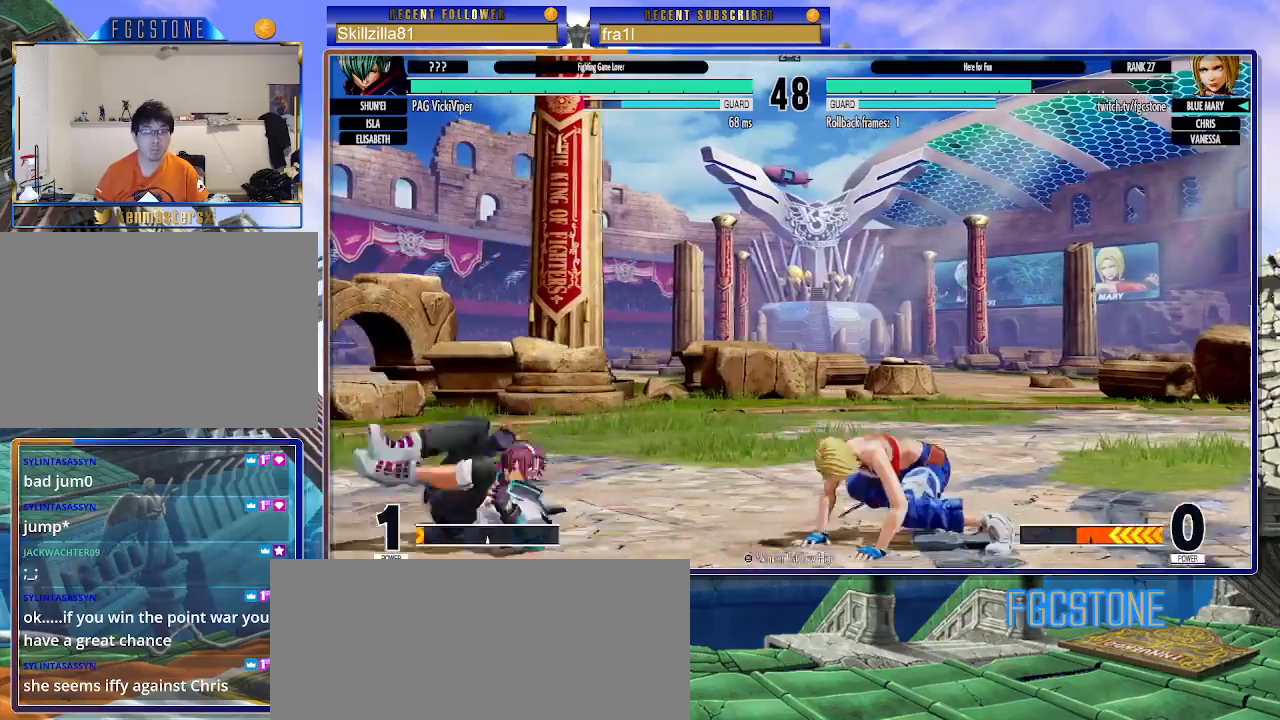
{"buttons": [], "left_stick": "up-right", "events": [[83, "left_stick", "down-right"], [217, "left_stick", "up-right"], [350, "CIRCLE", "down"], [350, "TRIANGLE", "down"], [450, "CIRCLE", "up"], [450, "TRIANGLE", "up"]]}